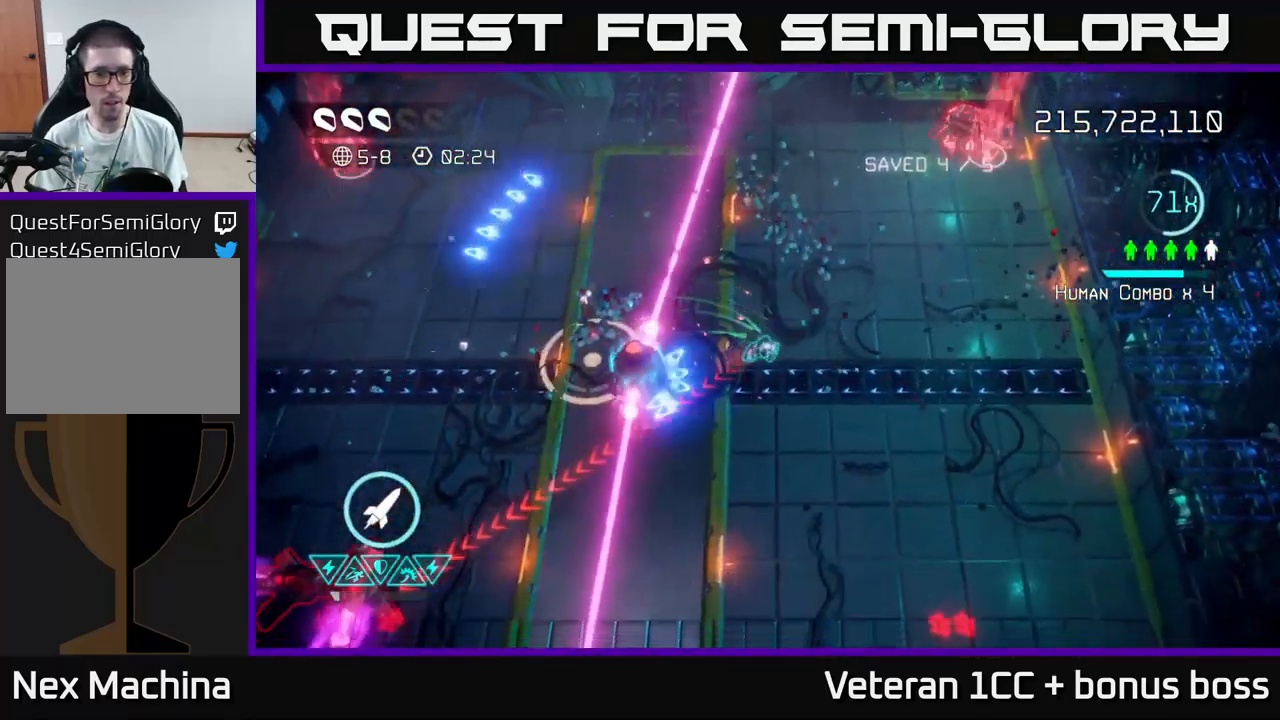
Gameplay with a controller (Xbox layout); each line is a JSON object with the inputs held at the frame after it. "events" lists button and stick changes between this image and that frame as [ms after this image, input, new state], when the widget could be followed in between.
{"buttons": ["L2"], "left_stick": "down-left", "right_stick": "down-left", "events": [[400, "L2", "down"]]}
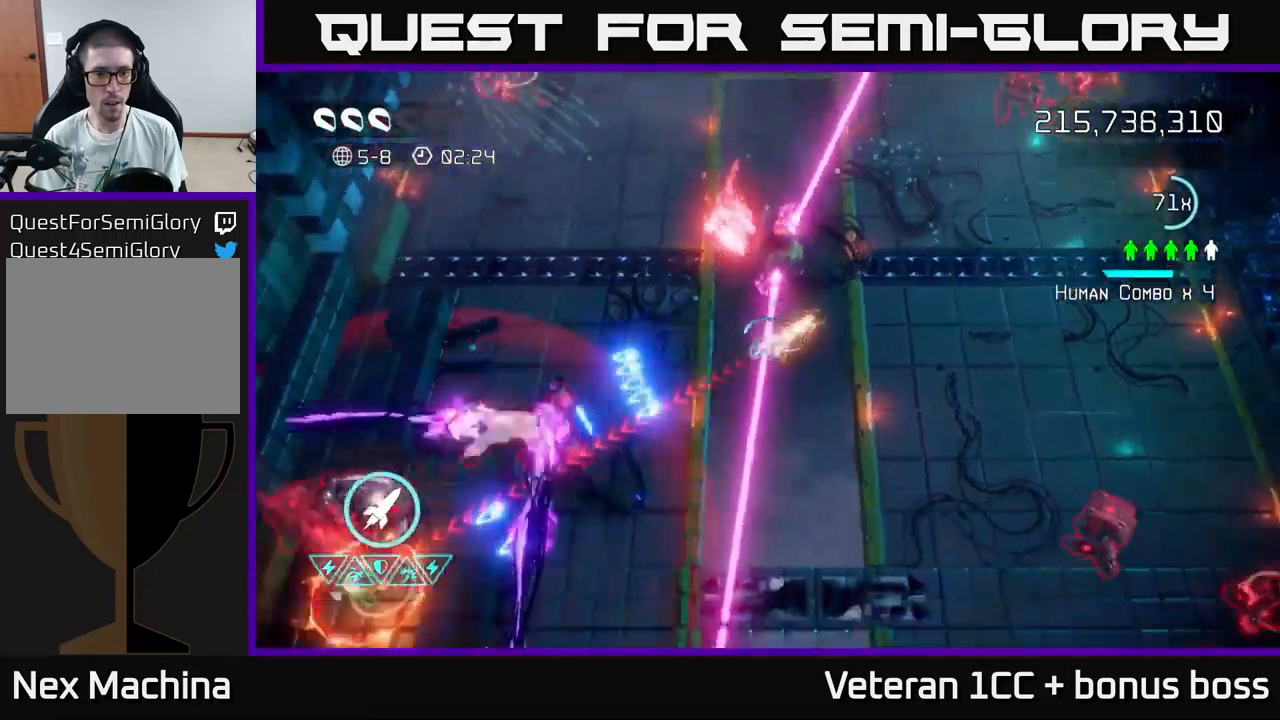
{"buttons": [], "left_stick": "up-left", "right_stick": "down", "events": [[33, "L2", "up"], [83, "L2", "down"], [100, "left_stick", "left"], [183, "L2", "up"], [200, "left_stick", "up-left"], [317, "right_stick", "down"]]}
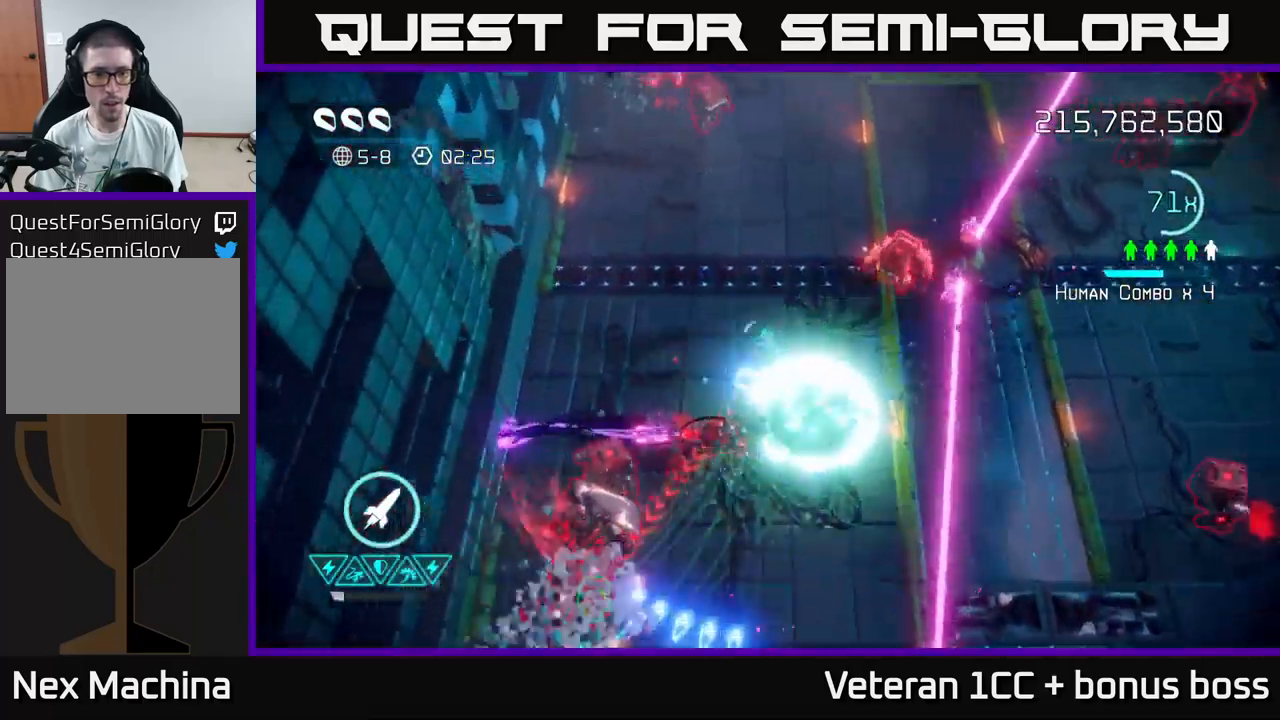
{"buttons": [], "left_stick": "down", "right_stick": "down", "events": [[50, "left_stick", "left"], [383, "left_stick", "center"], [433, "left_stick", "down"]]}
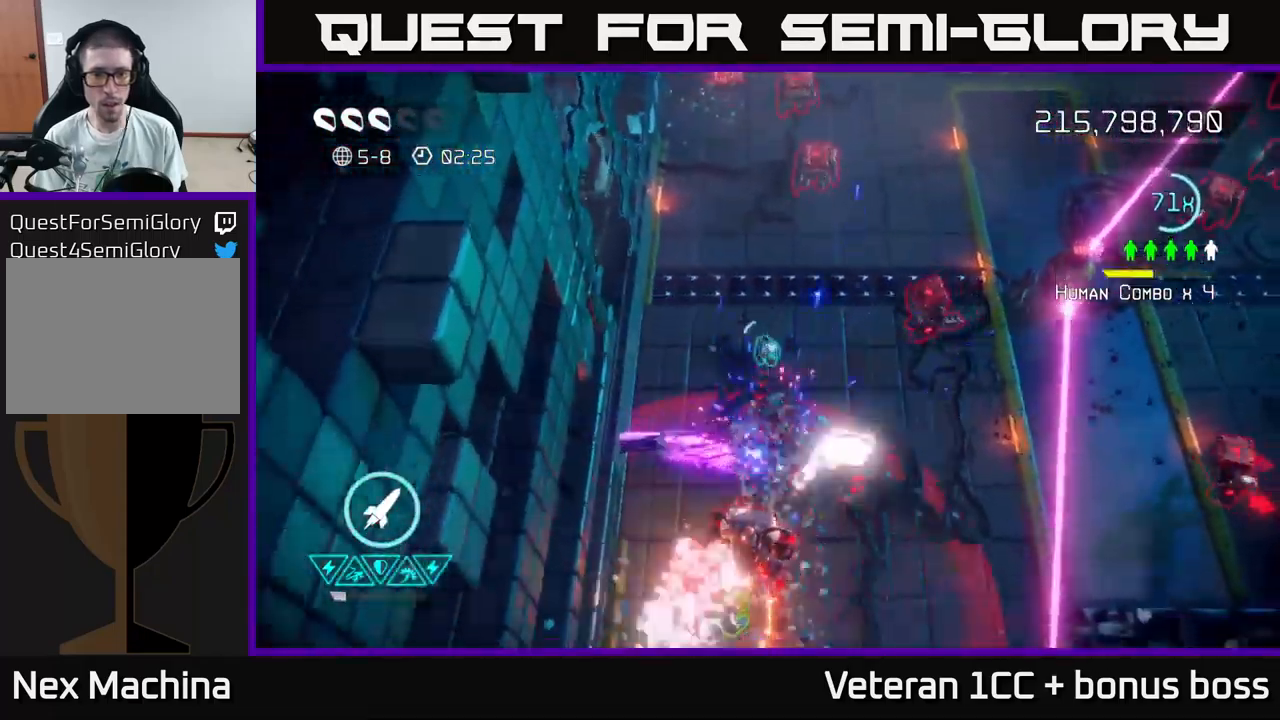
{"buttons": [], "left_stick": "up", "right_stick": "down", "events": [[100, "left_stick", "up-left"], [250, "left_stick", "down-left"], [333, "R2", "down"], [333, "left_stick", "left"], [450, "left_stick", "up"], [467, "R2", "up"]]}
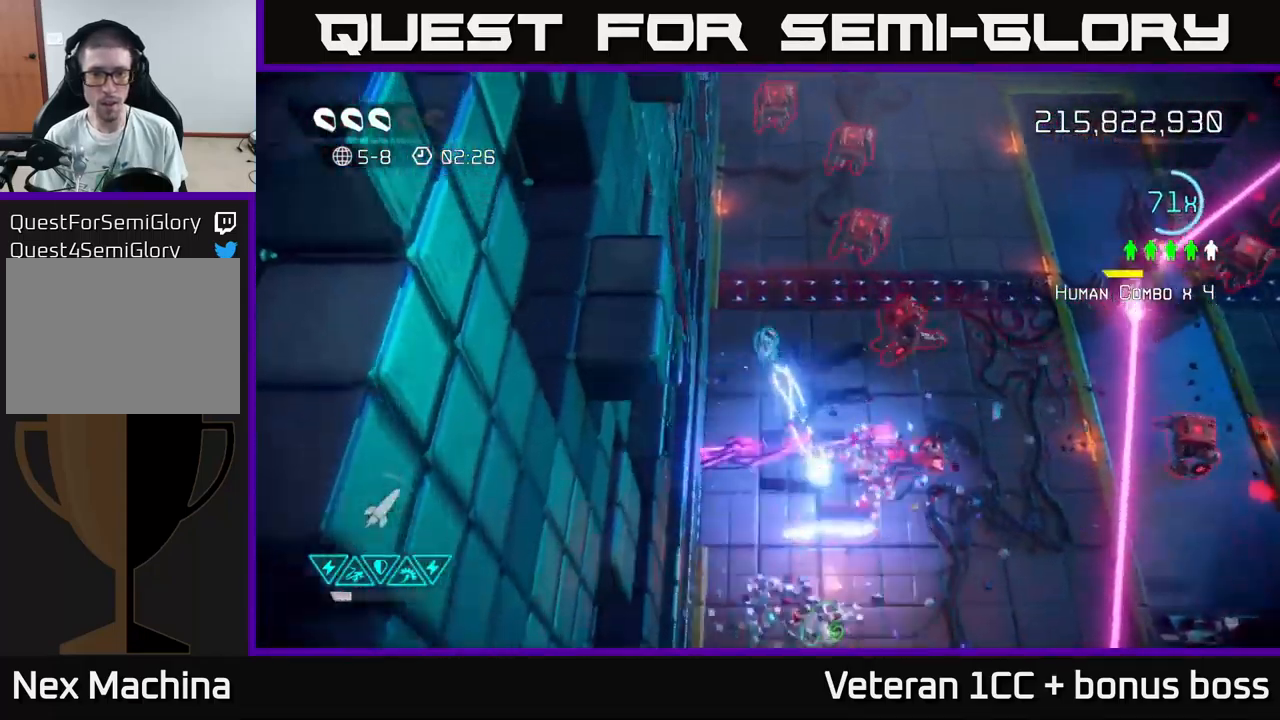
{"buttons": ["L2"], "left_stick": "down", "right_stick": "up-right", "events": [[117, "right_stick", "down-right"], [183, "left_stick", "down-left"], [233, "right_stick", "right"], [300, "left_stick", "down"], [467, "L2", "down"], [500, "right_stick", "up-right"]]}
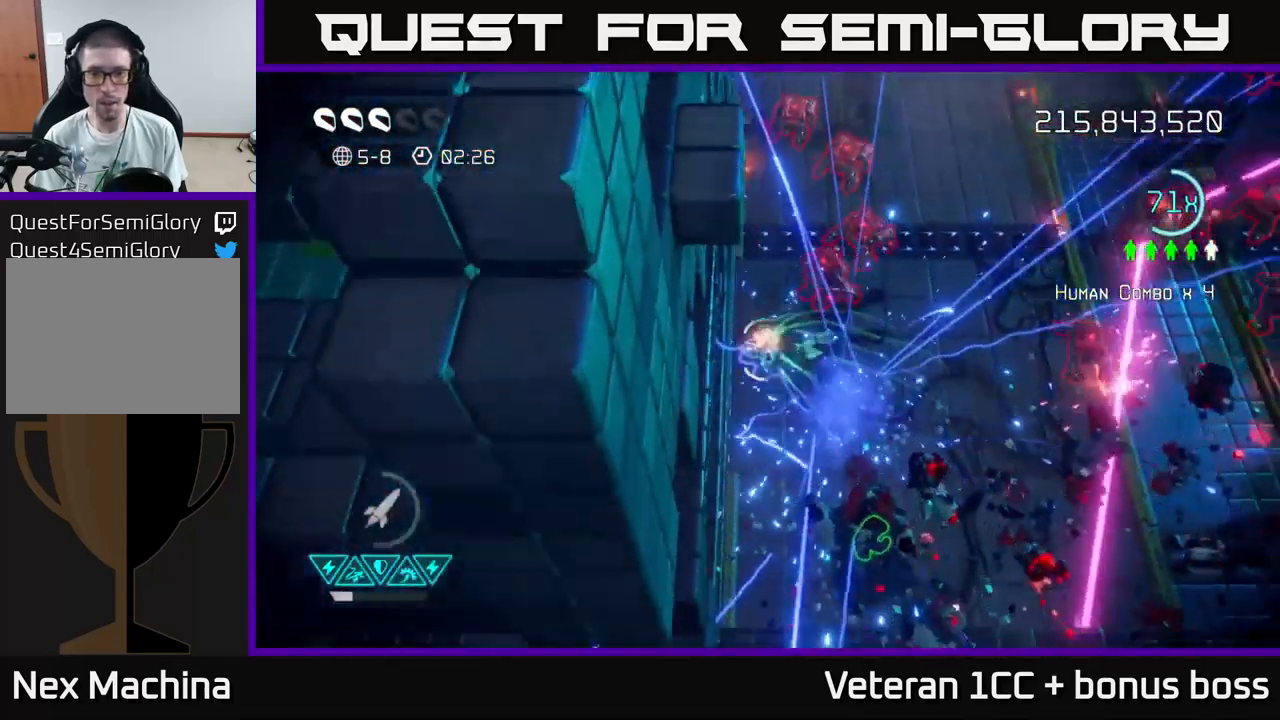
{"buttons": [], "left_stick": "down-right", "right_stick": "up-right", "events": [[117, "L2", "up"], [250, "left_stick", "down-right"]]}
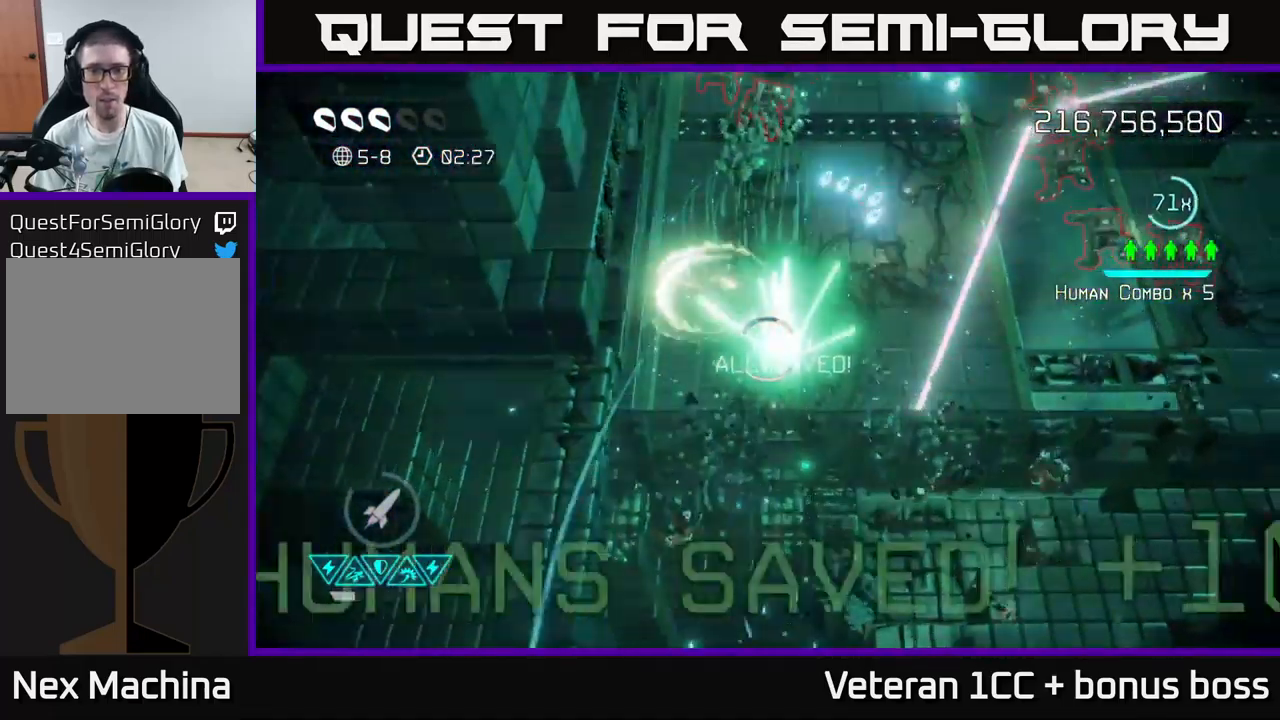
{"buttons": [], "left_stick": "up", "right_stick": "up", "events": [[50, "left_stick", "up-right"], [200, "left_stick", "up"], [200, "right_stick", "up-left"], [383, "right_stick", "up"]]}
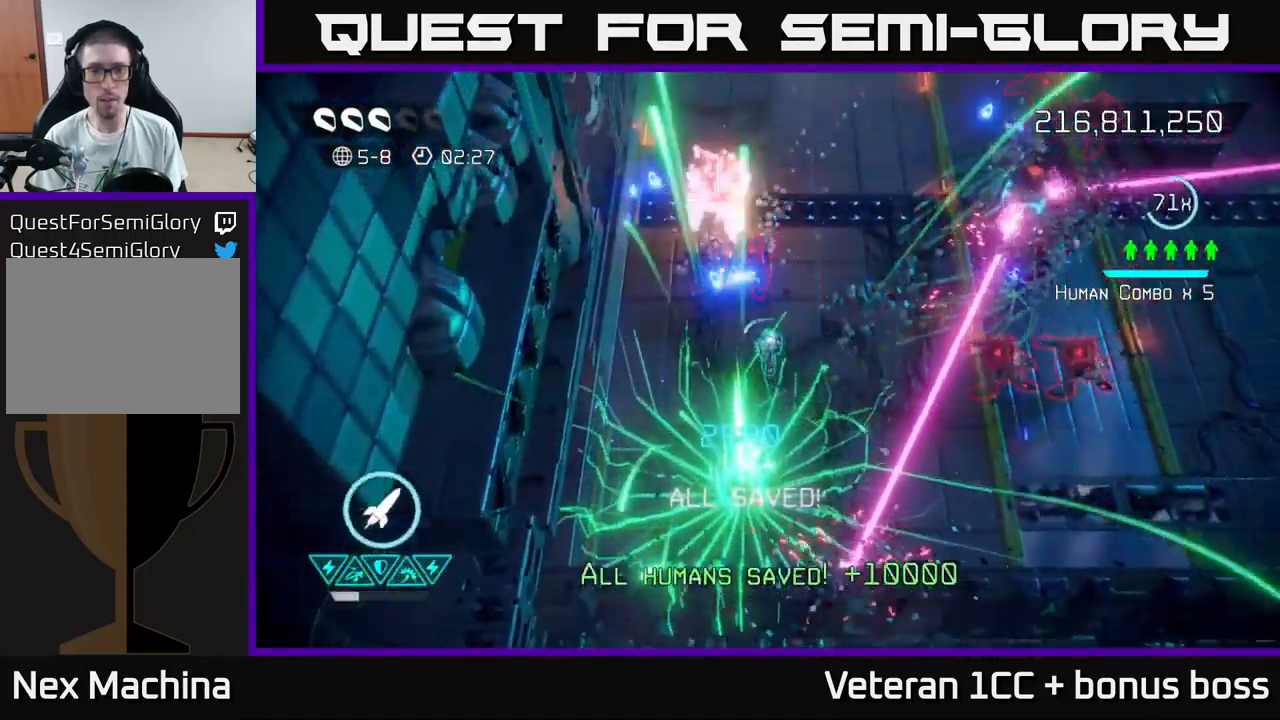
{"buttons": [], "left_stick": "up-right", "right_stick": "down-right", "events": [[217, "left_stick", "up-right"], [217, "right_stick", "right"], [333, "right_stick", "down-right"]]}
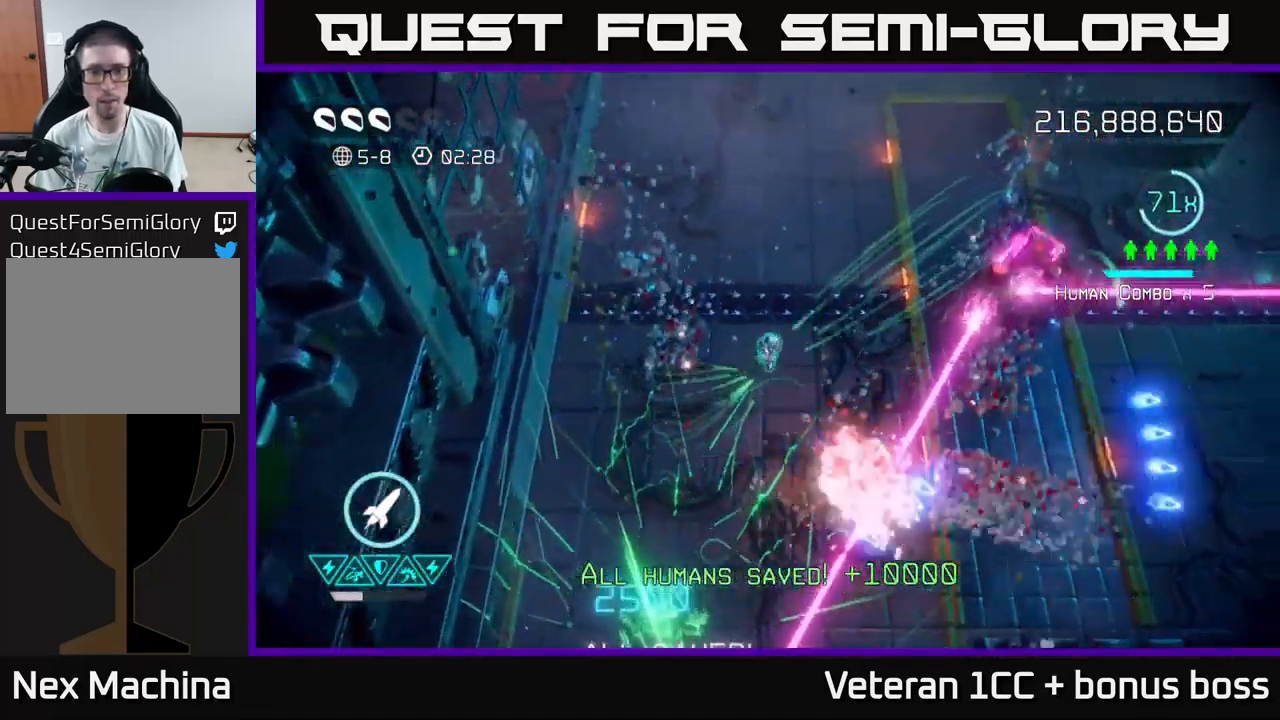
{"buttons": [], "left_stick": "up-right", "right_stick": "right", "events": [[33, "left_stick", "up"], [133, "right_stick", "right"], [283, "left_stick", "up-right"]]}
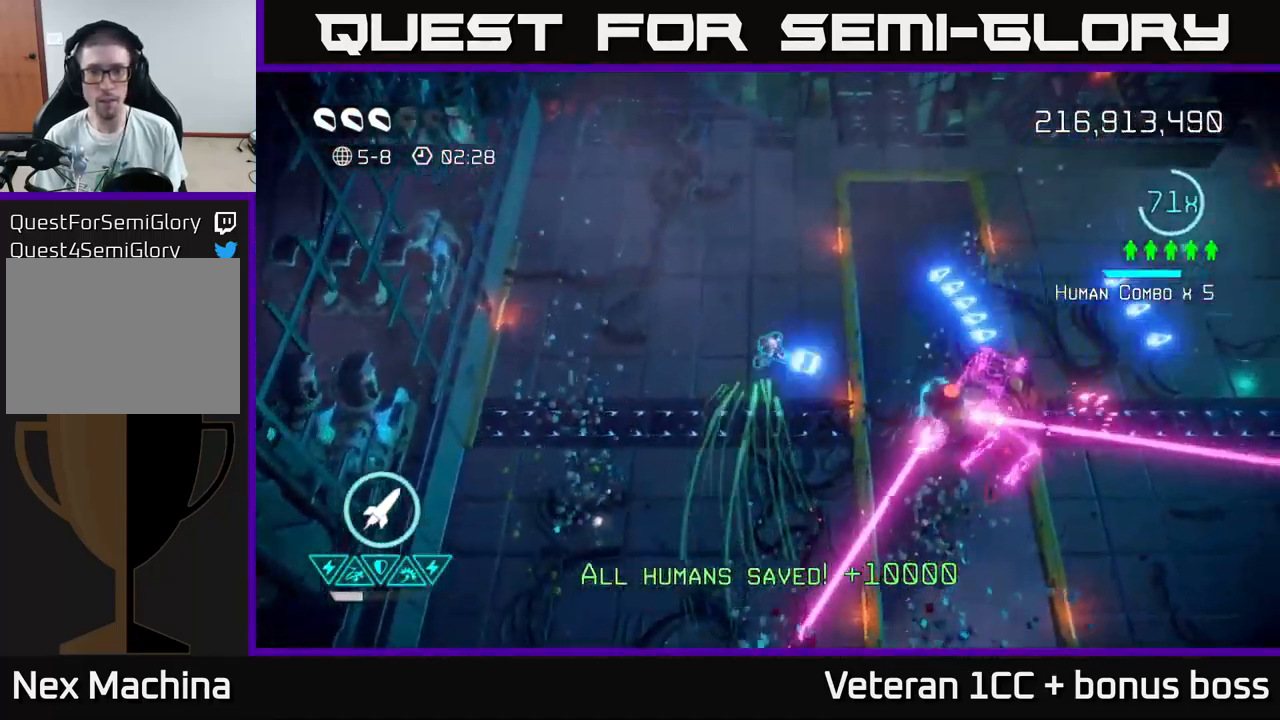
{"buttons": [], "left_stick": "center", "right_stick": "right", "events": [[83, "right_stick", "down-right"], [250, "right_stick", "down"], [317, "left_stick", "down-left"], [467, "left_stick", "center"], [500, "right_stick", "right"]]}
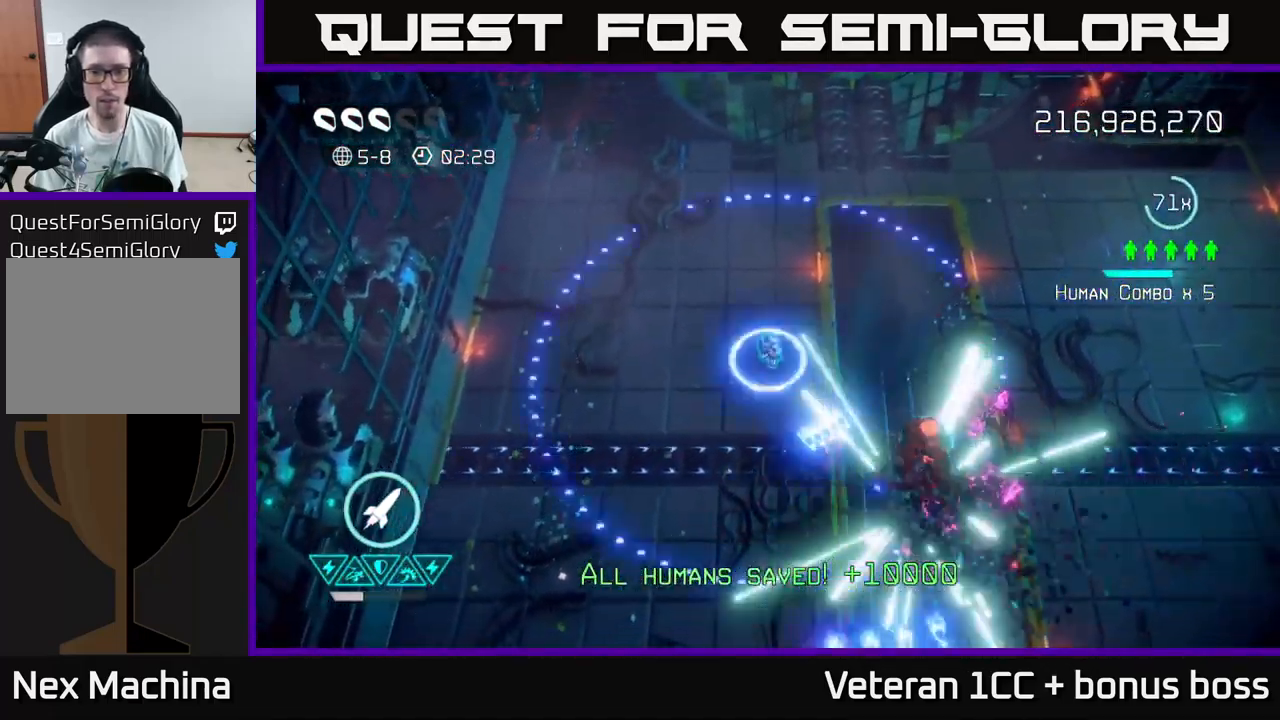
{"buttons": [], "left_stick": "up-right", "right_stick": "center", "events": [[33, "left_stick", "up-right"], [33, "right_stick", "center"]]}
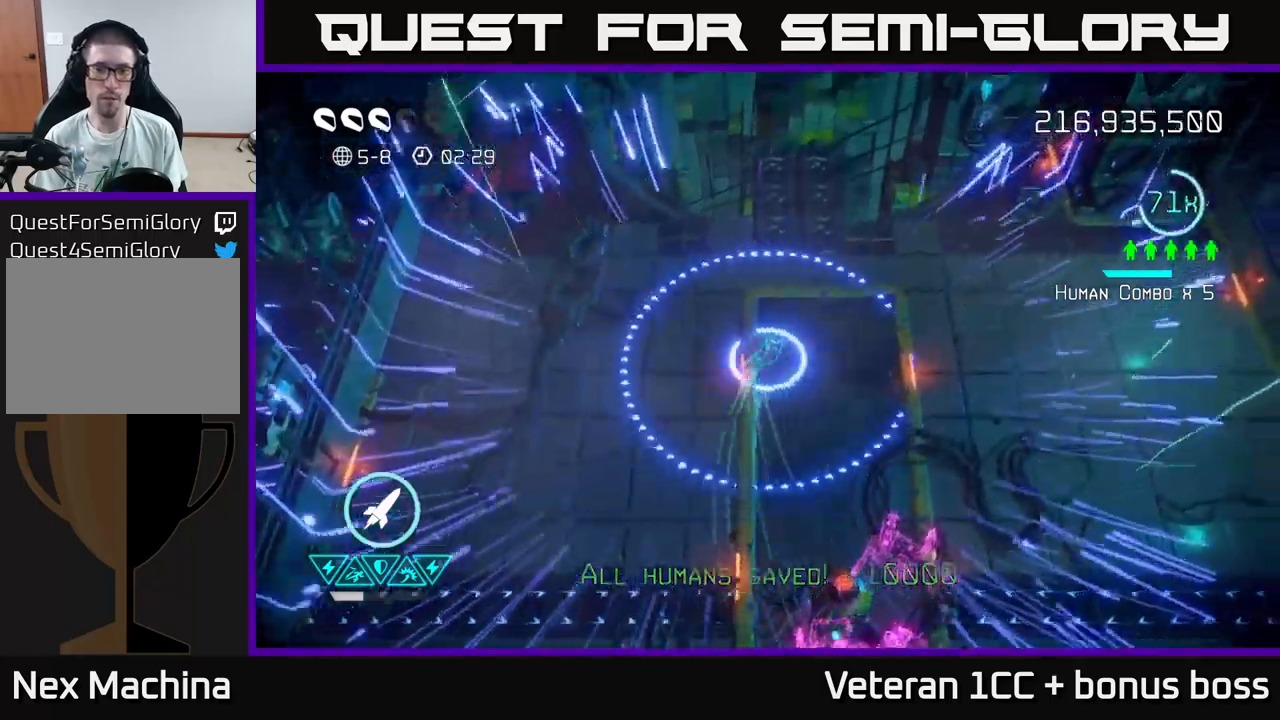
{"buttons": [], "left_stick": "right", "right_stick": "center", "events": [[117, "left_stick", "right"]]}
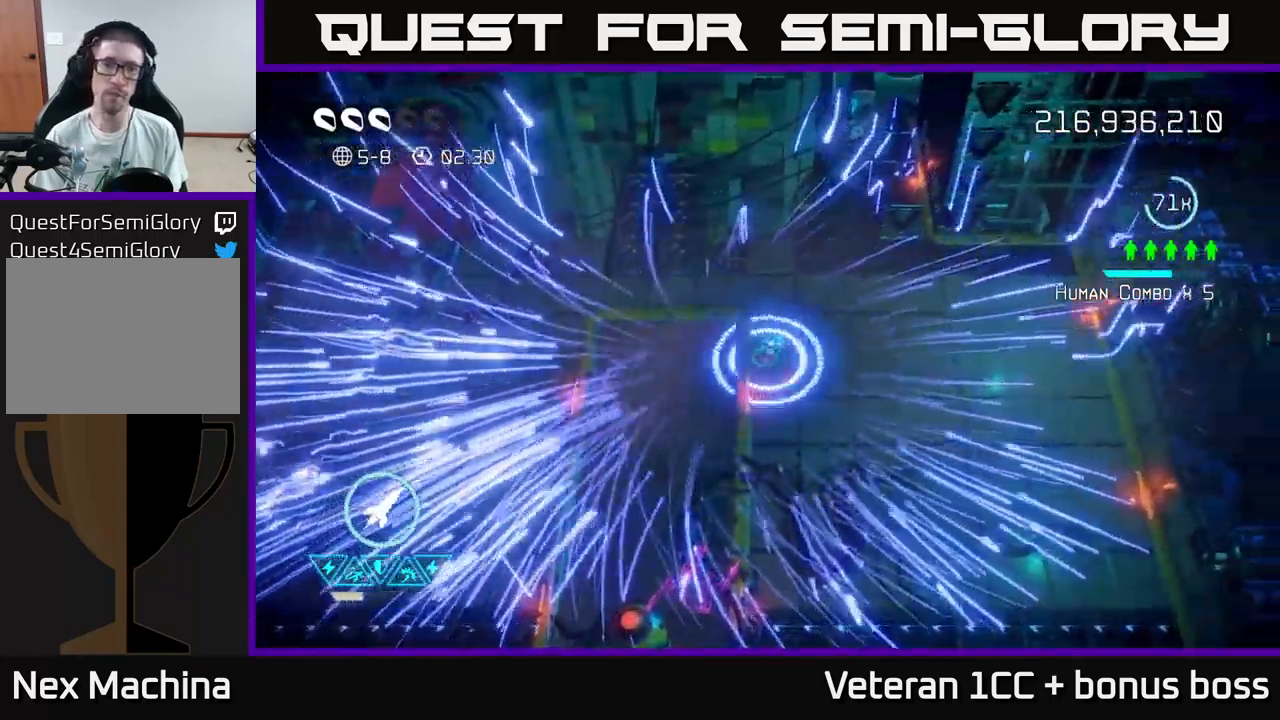
{"buttons": [], "left_stick": "center", "right_stick": "center", "events": [[234, "L2", "down"], [334, "L2", "up"], [400, "left_stick", "center"]]}
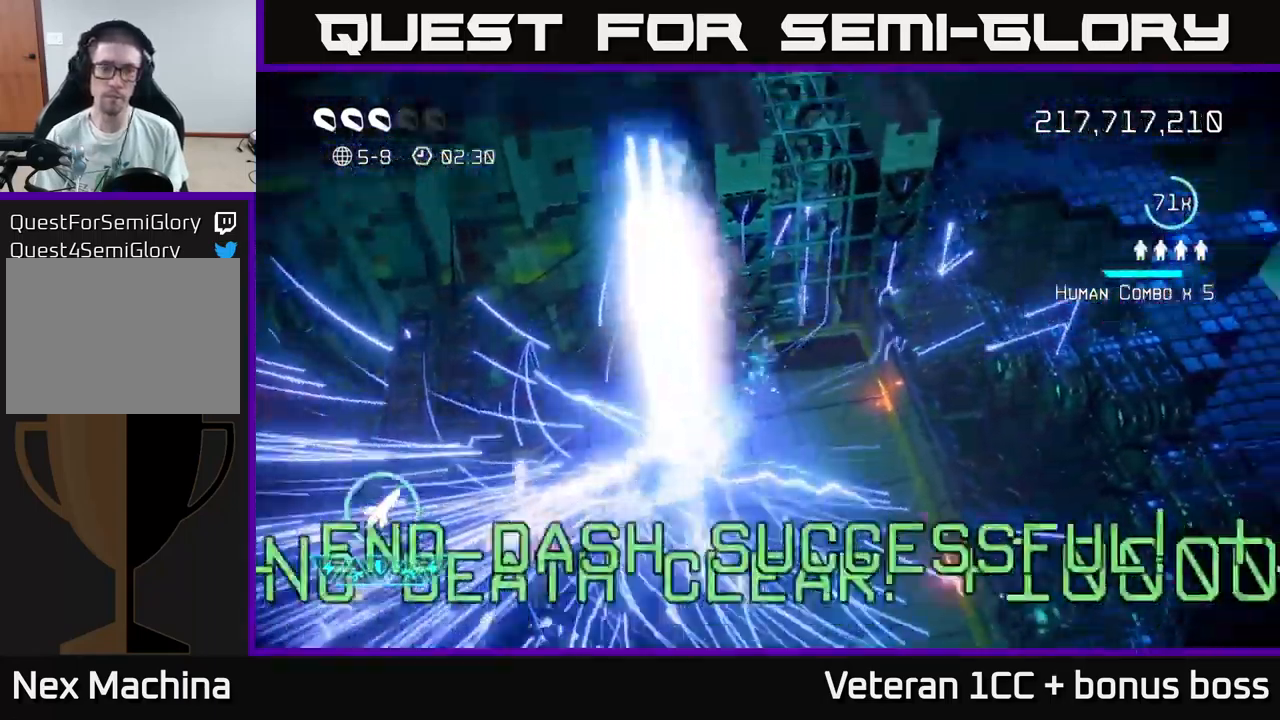
{"buttons": [], "left_stick": "center", "right_stick": "center", "events": [[184, "right_stick", "up"], [417, "right_stick", "center"]]}
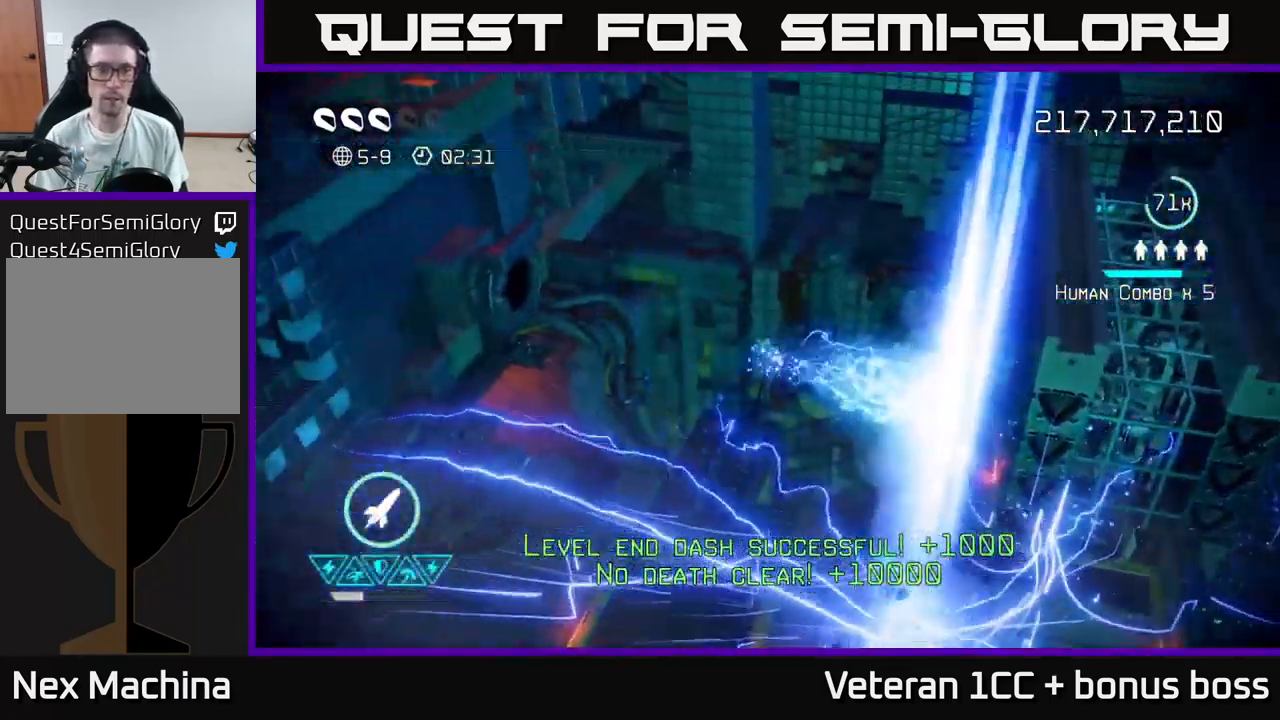
{"buttons": [], "left_stick": "center", "right_stick": "center", "events": []}
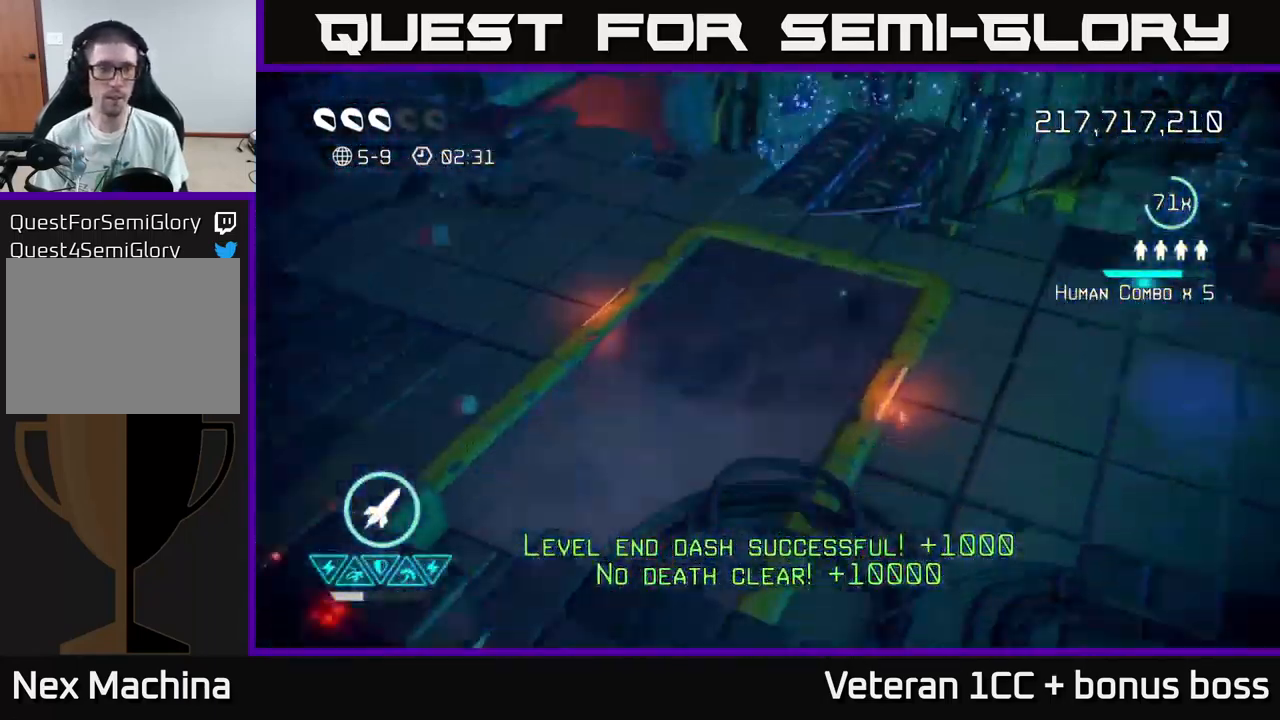
{"buttons": [], "left_stick": "center", "right_stick": "up", "events": [[84, "right_stick", "up"]]}
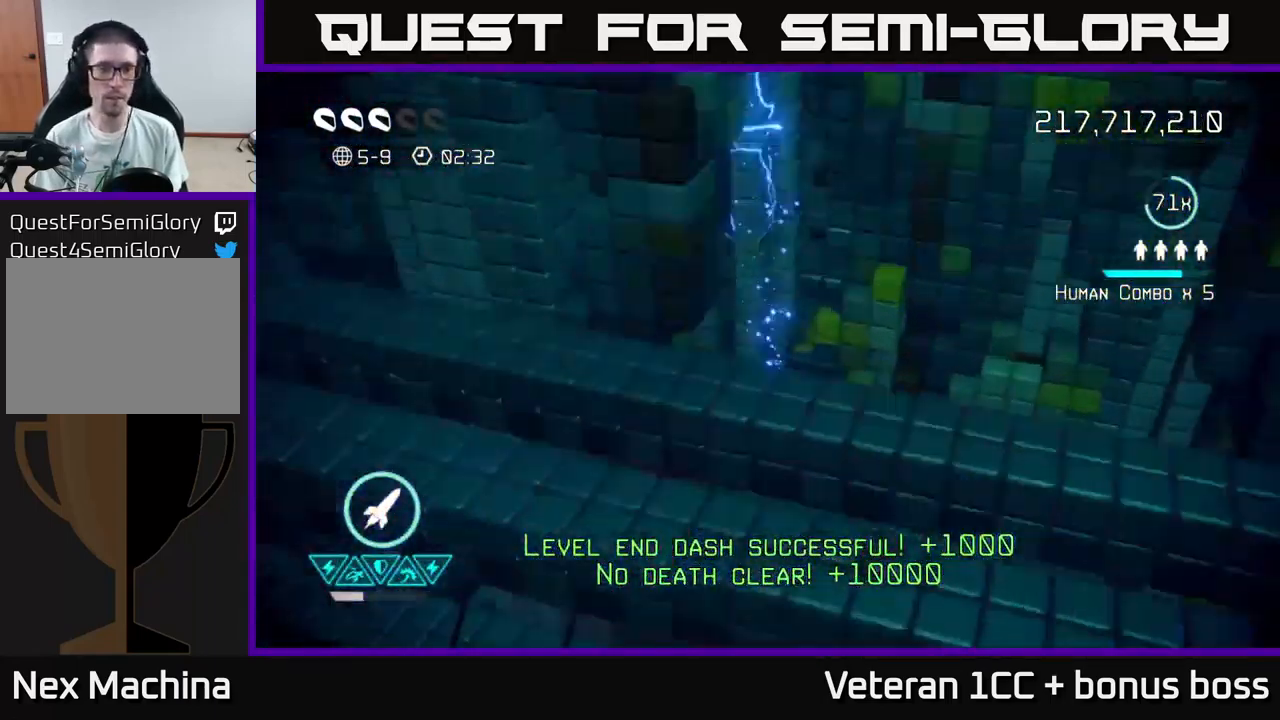
{"buttons": [], "left_stick": "center", "right_stick": "up", "events": []}
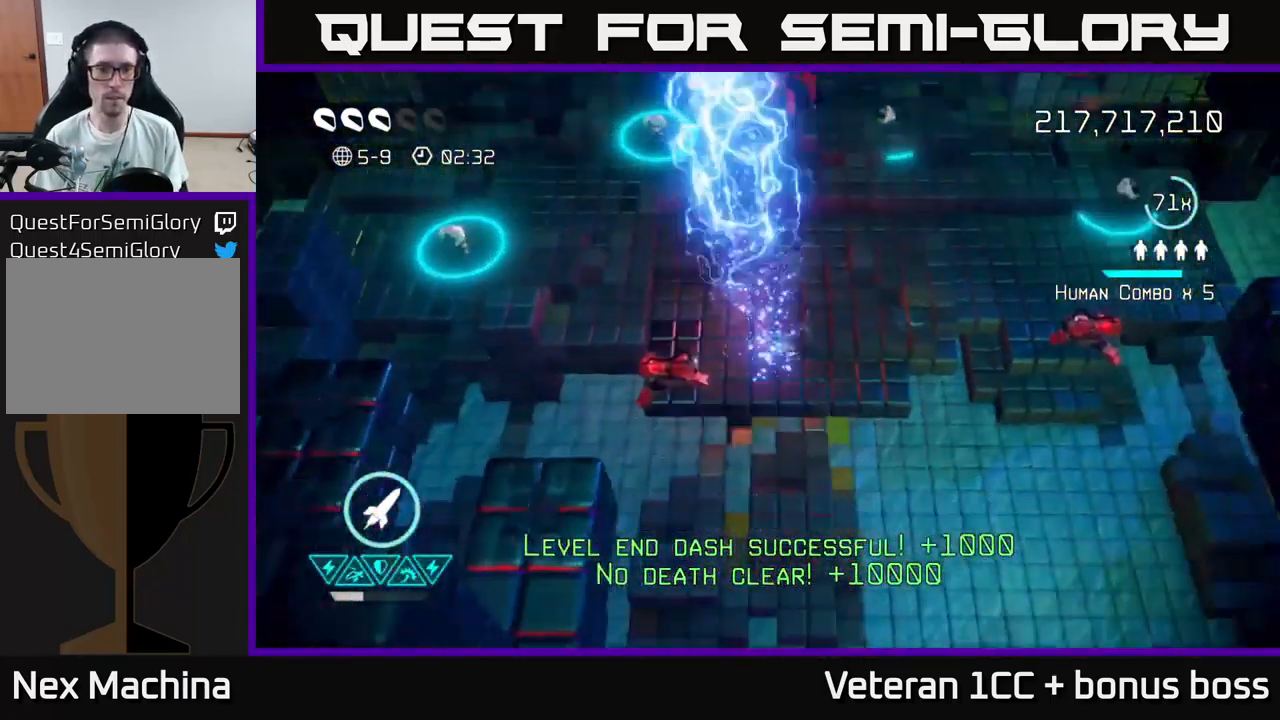
{"buttons": [], "left_stick": "up", "right_stick": "up", "events": [[184, "left_stick", "up-right"], [334, "left_stick", "up"]]}
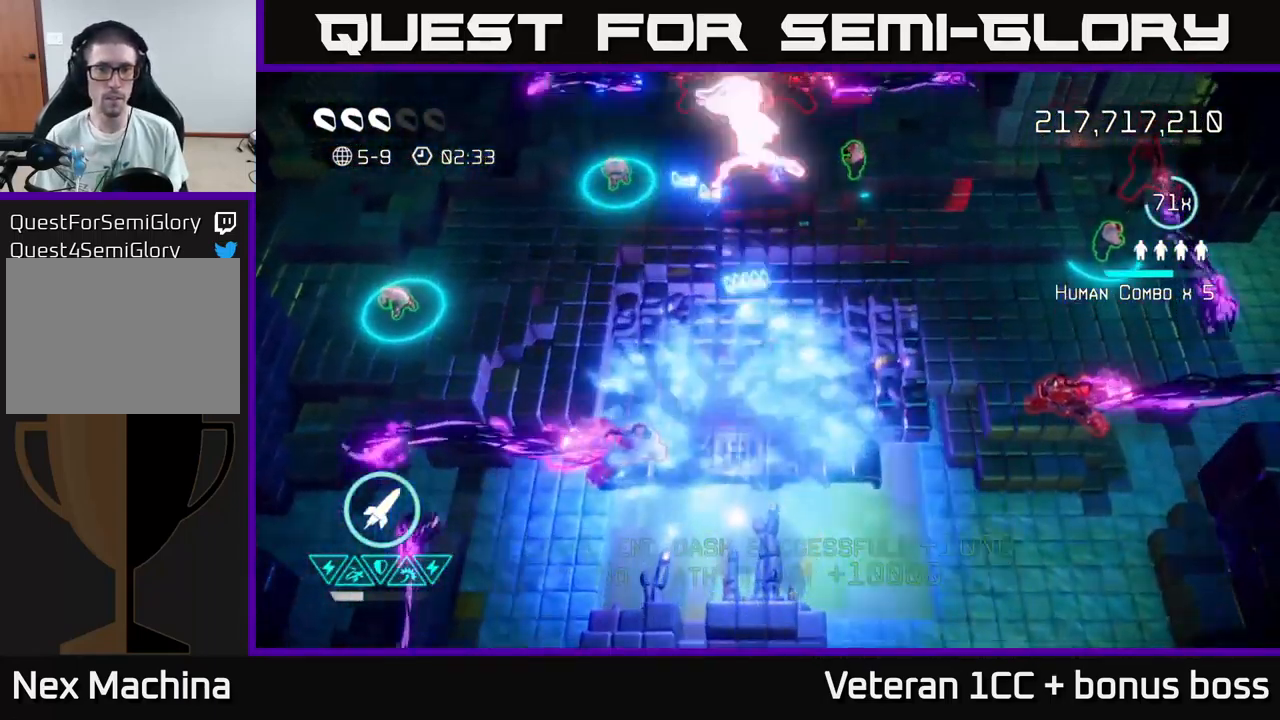
{"buttons": [], "left_stick": "up-right", "right_stick": "up-right", "events": [[117, "R2", "down"], [200, "R2", "up"], [350, "left_stick", "right"], [434, "right_stick", "up-right"], [467, "left_stick", "up-right"]]}
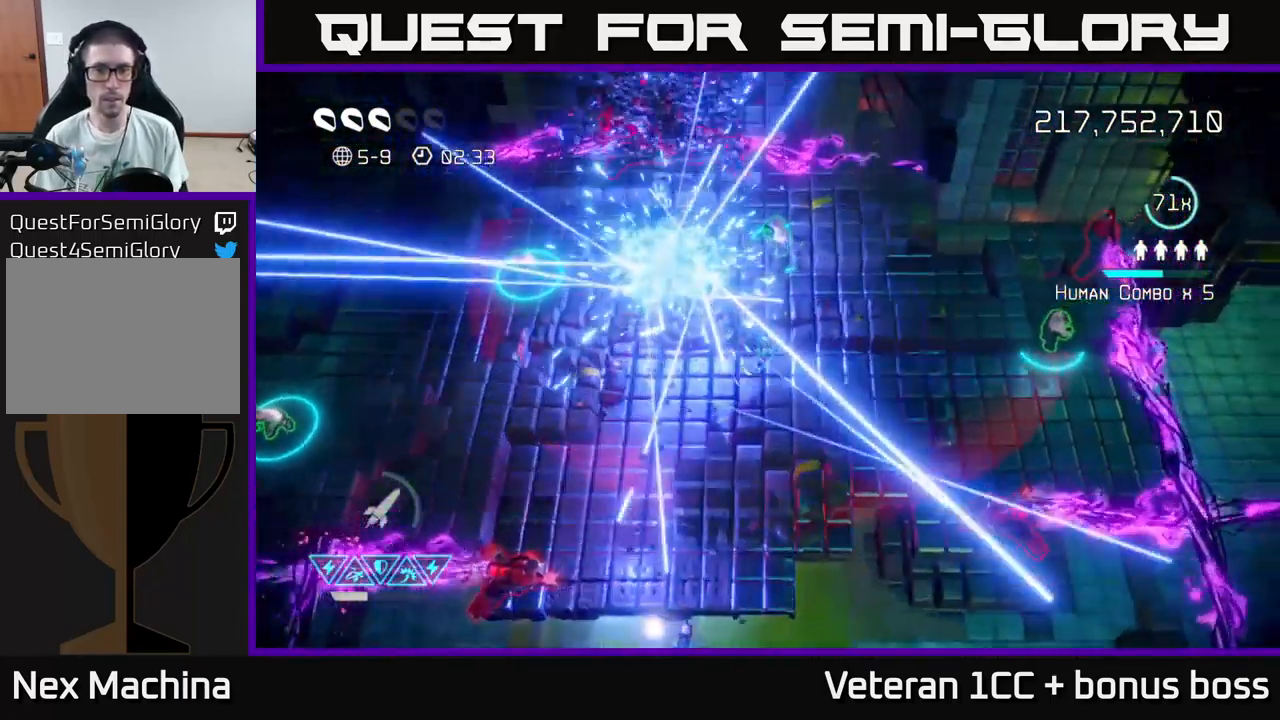
{"buttons": [], "left_stick": "up", "right_stick": "up-left", "events": [[67, "right_stick", "up"], [100, "left_stick", "up"], [200, "right_stick", "up-left"], [334, "left_stick", "up-left"], [500, "left_stick", "up"]]}
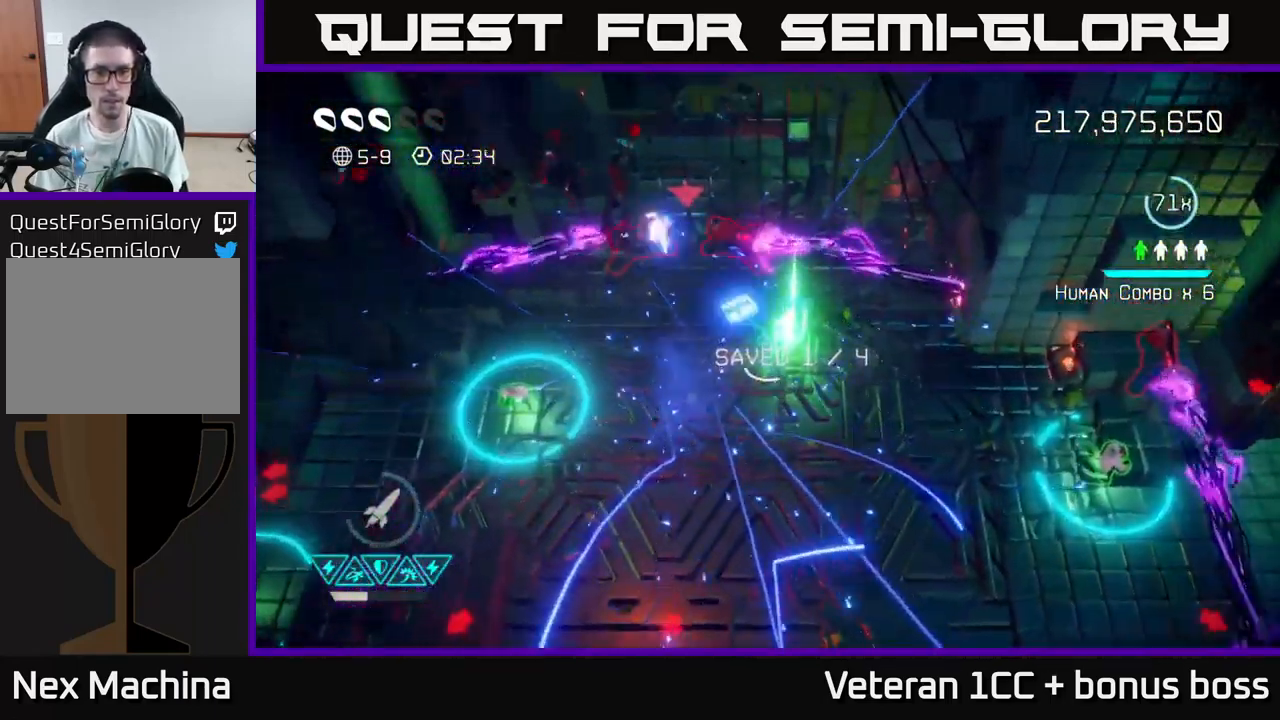
{"buttons": [], "left_stick": "left", "right_stick": "up", "events": [[67, "right_stick", "up"], [233, "left_stick", "center"], [500, "left_stick", "left"]]}
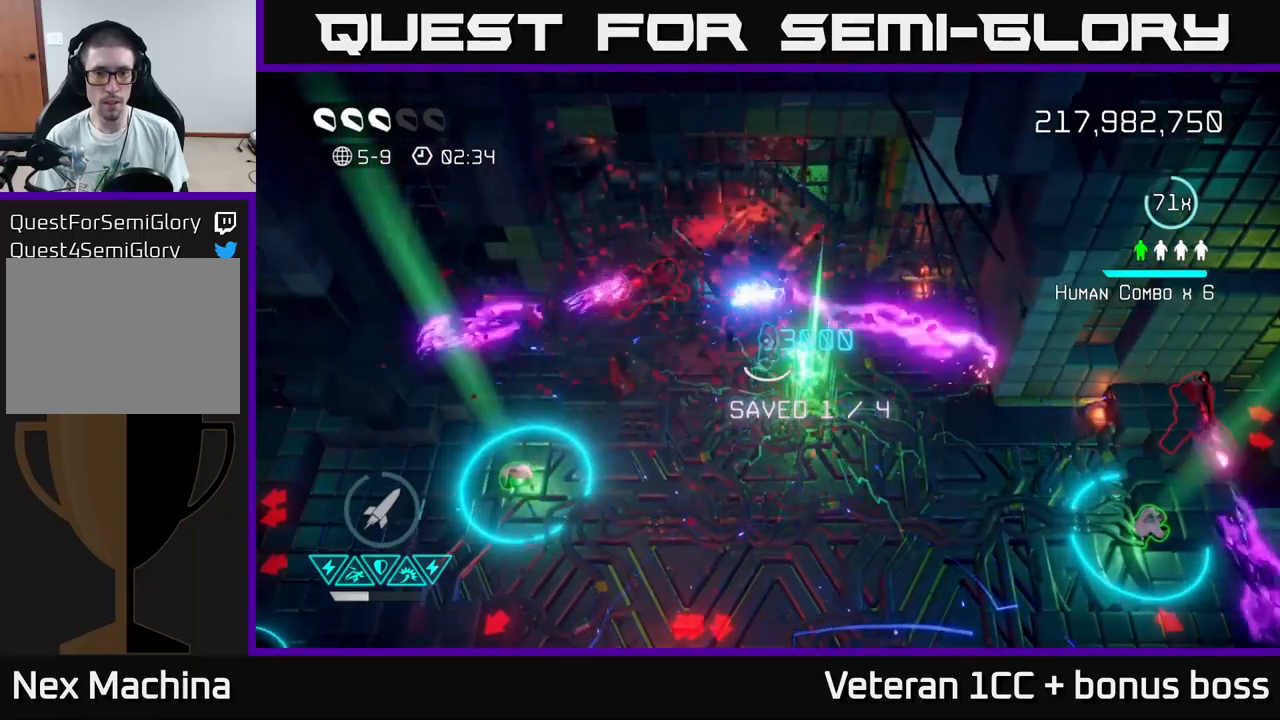
{"buttons": [], "left_stick": "center", "right_stick": "up-left", "events": [[100, "right_stick", "up-left"], [183, "left_stick", "center"]]}
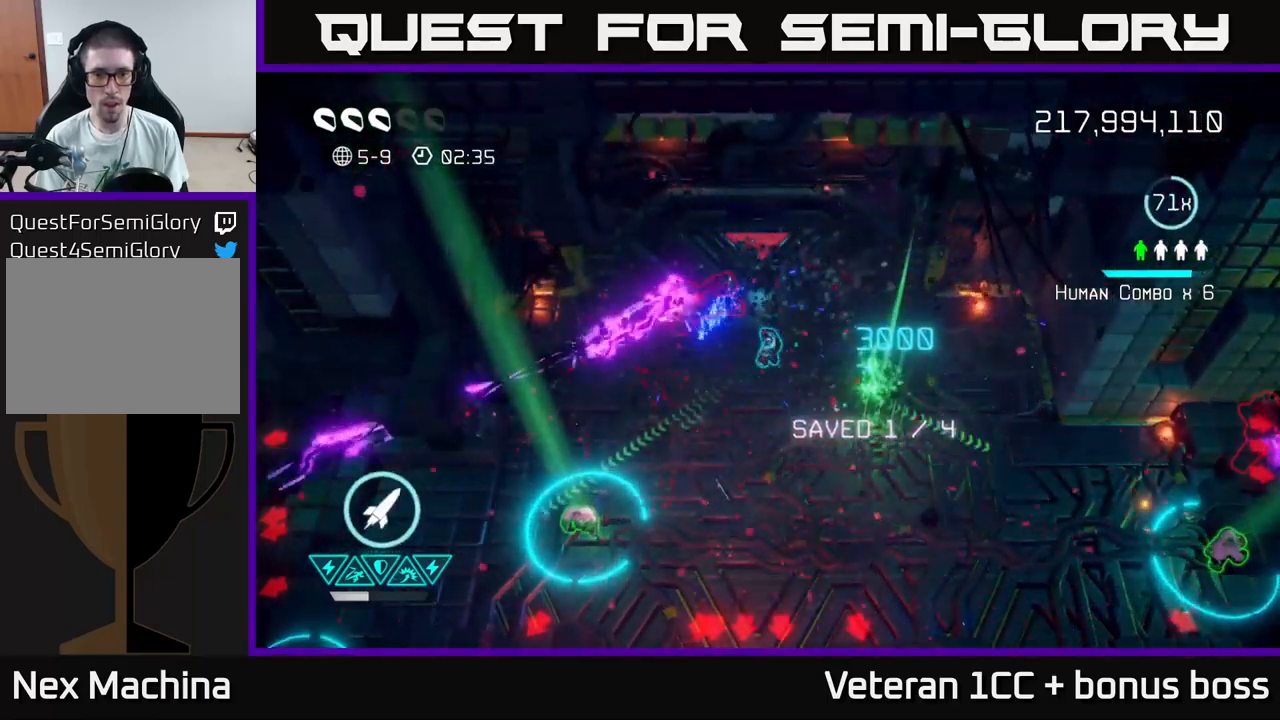
{"buttons": [], "left_stick": "down-left", "right_stick": "down-left", "events": [[316, "left_stick", "down-left"], [400, "right_stick", "down-left"]]}
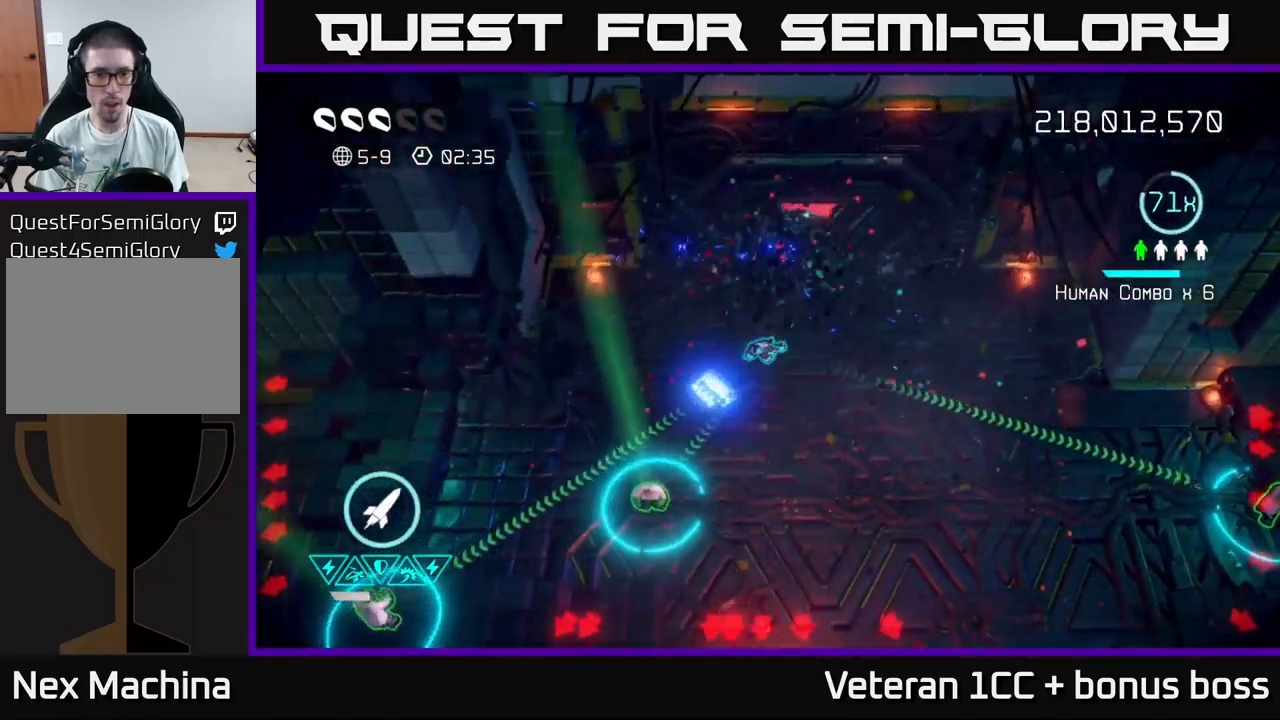
{"buttons": [], "left_stick": "down-left", "right_stick": "down-left", "events": [[266, "left_stick", "left"], [366, "left_stick", "down-left"]]}
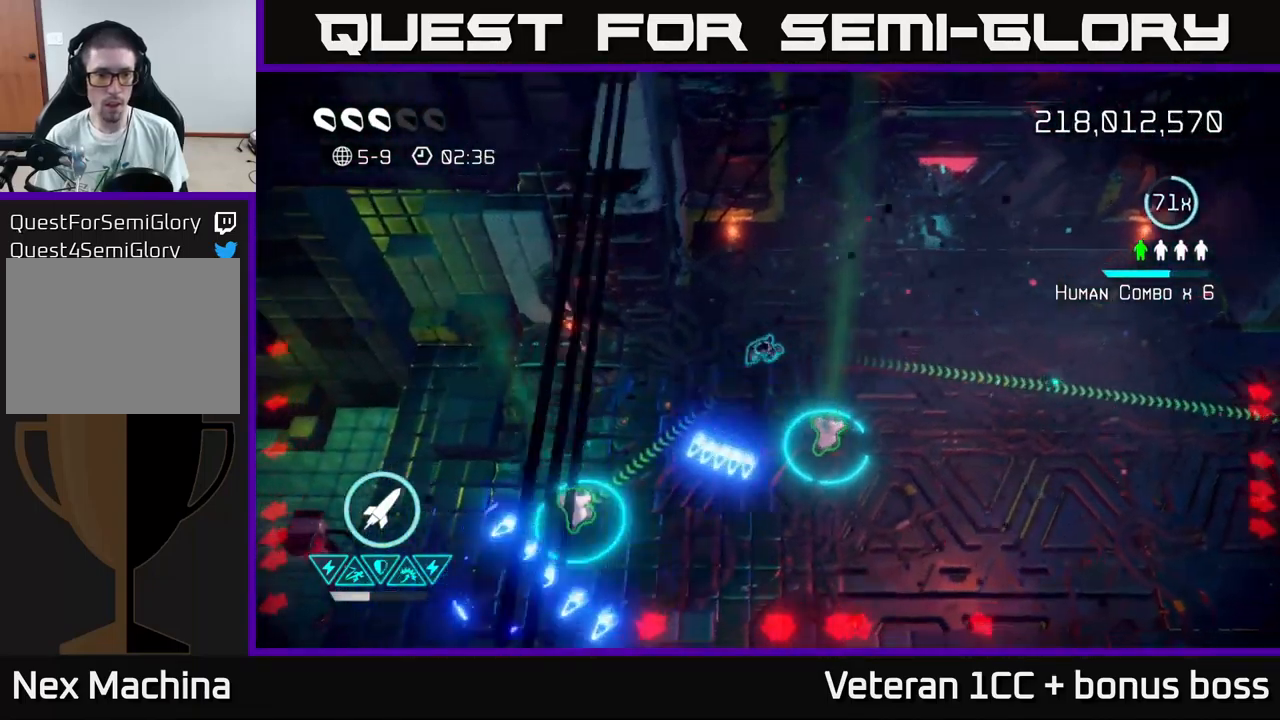
{"buttons": [], "left_stick": "down", "right_stick": "left", "events": [[166, "left_stick", "down"], [450, "right_stick", "left"]]}
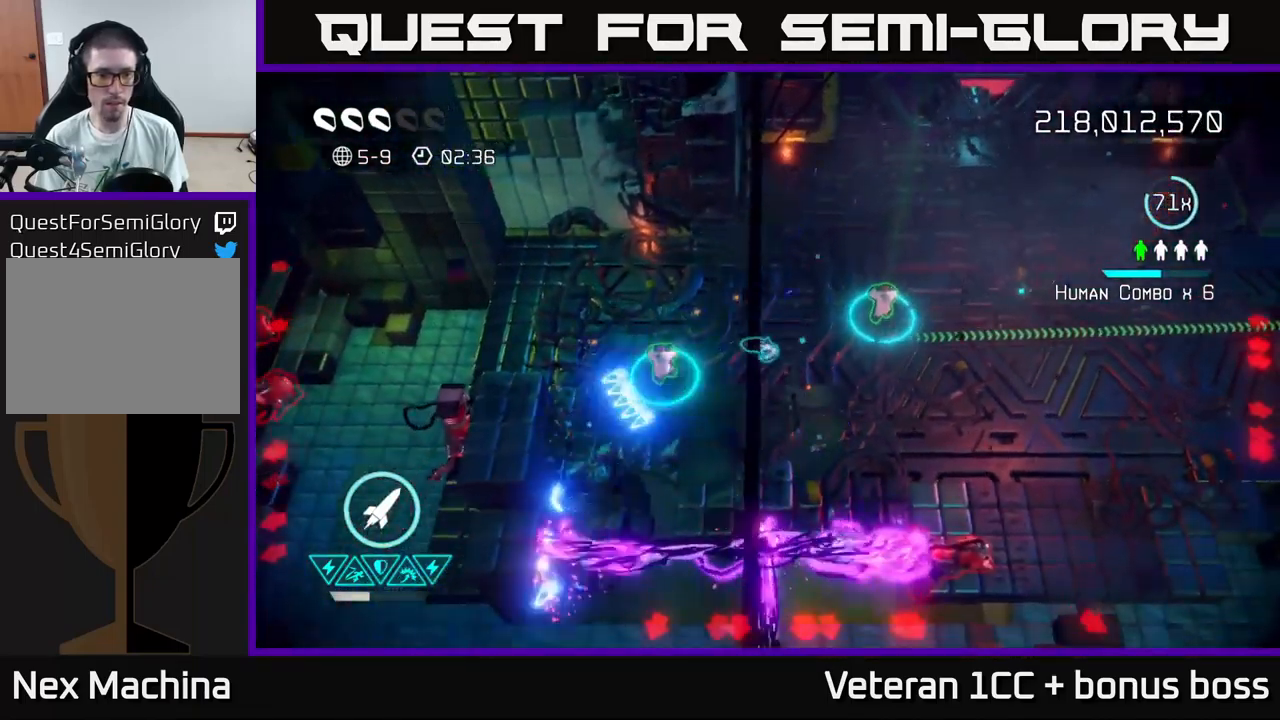
{"buttons": [], "left_stick": "left", "right_stick": "up-left", "events": [[133, "left_stick", "down-left"], [133, "right_stick", "up-left"], [316, "left_stick", "left"]]}
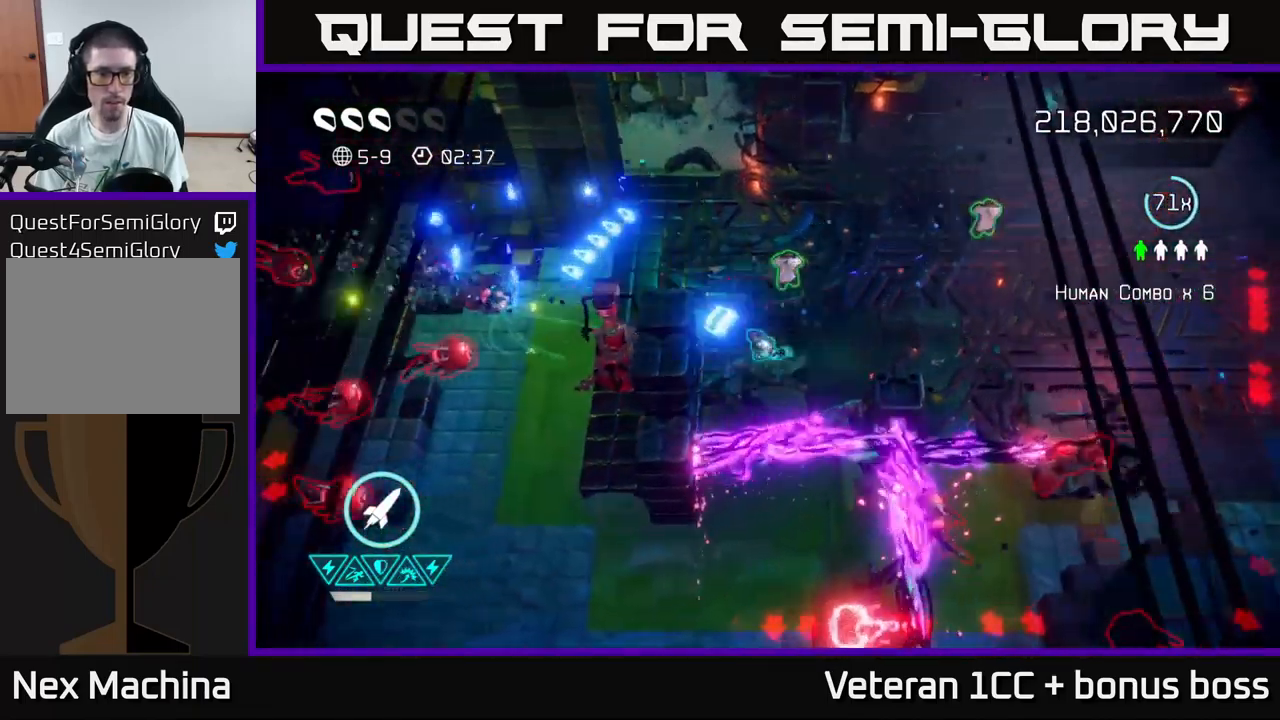
{"buttons": [], "left_stick": "up-left", "right_stick": "down", "events": [[150, "left_stick", "up-left"], [200, "right_stick", "left"], [316, "right_stick", "down-left"], [500, "right_stick", "down"]]}
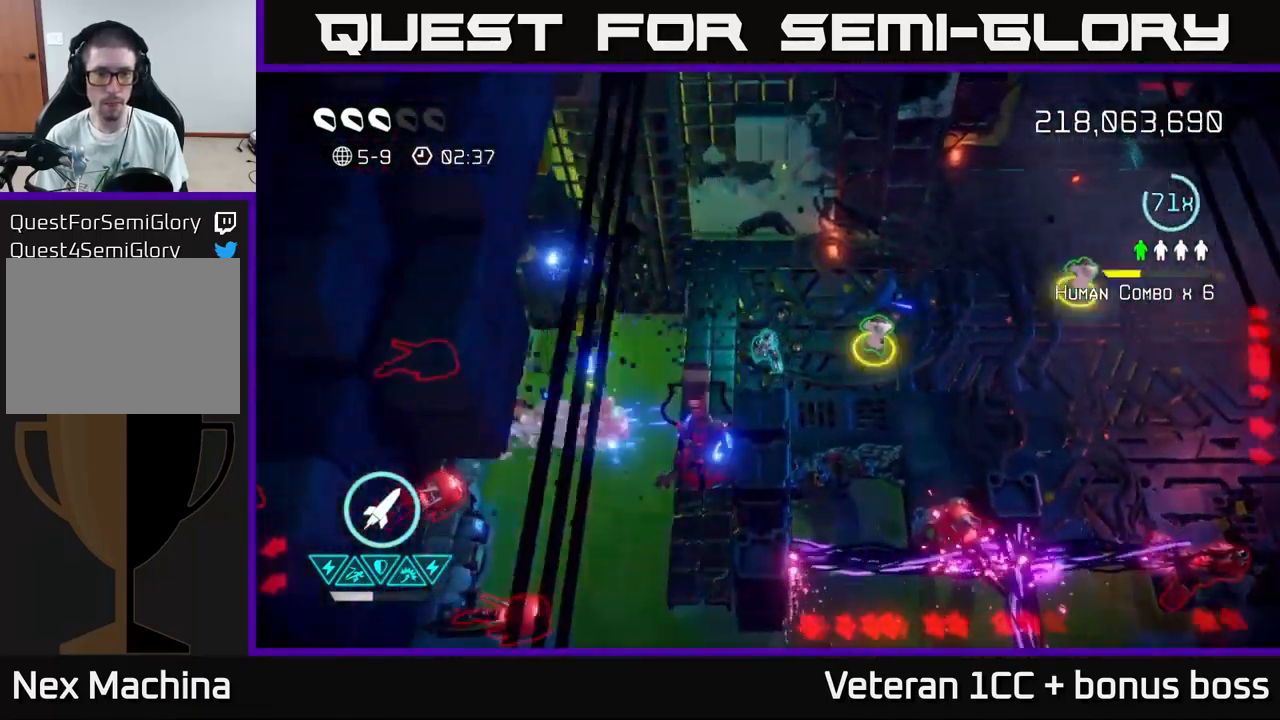
{"buttons": [], "left_stick": "right", "right_stick": "down", "events": [[150, "R2", "down"], [266, "R2", "up"], [283, "left_stick", "right"]]}
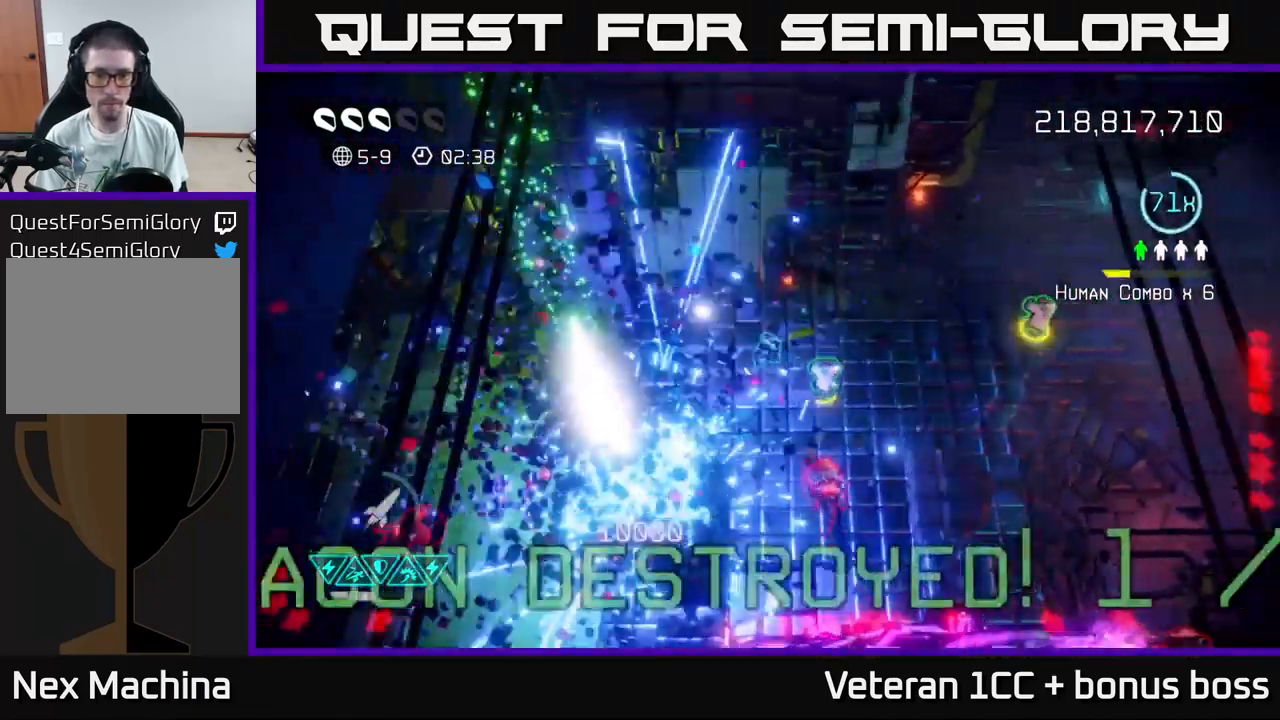
{"buttons": [], "left_stick": "up-right", "right_stick": "down-left", "events": [[266, "right_stick", "down-left"], [316, "left_stick", "up-right"]]}